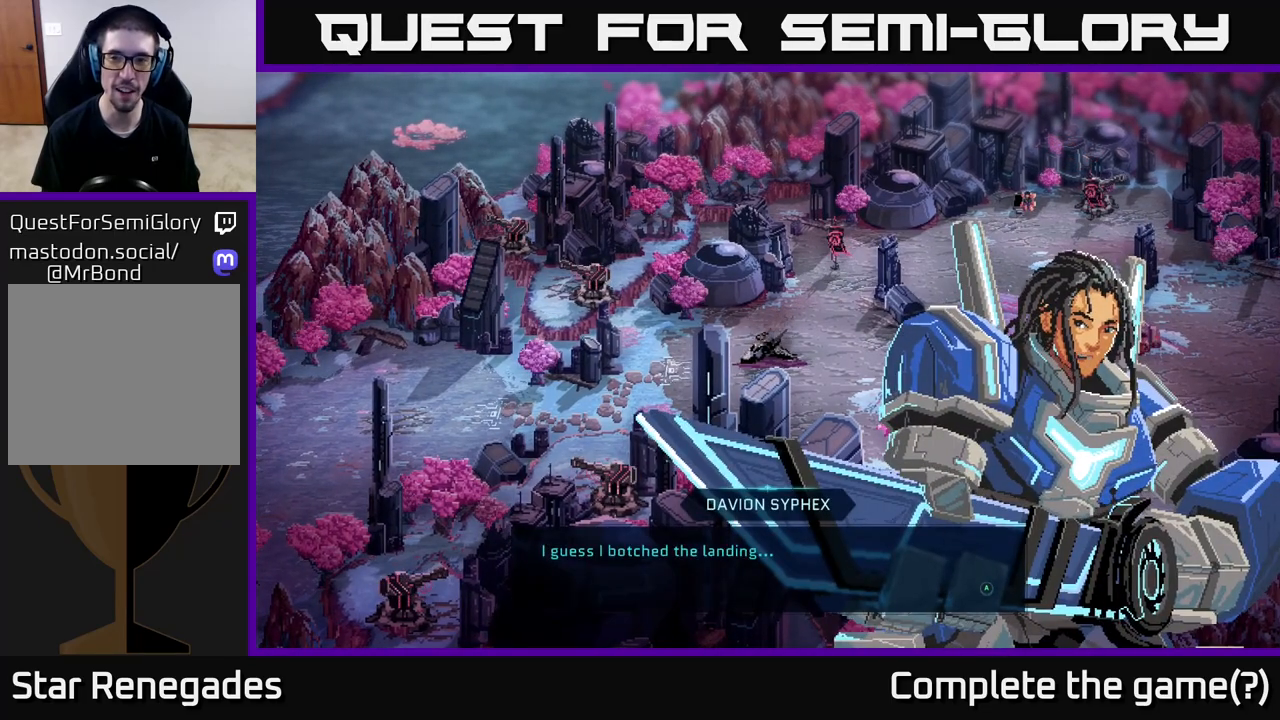
Gameplay with a controller (Xbox layout); each line is a JSON object with the inputs held at the frame after it. "events" lists button and stick changes between this image and that frame as [ms after this image, input, new state], when the widget could be followed in between.
{"buttons": ["A"], "left_stick": "center", "right_stick": "center", "events": [[367, "A", "down"]]}
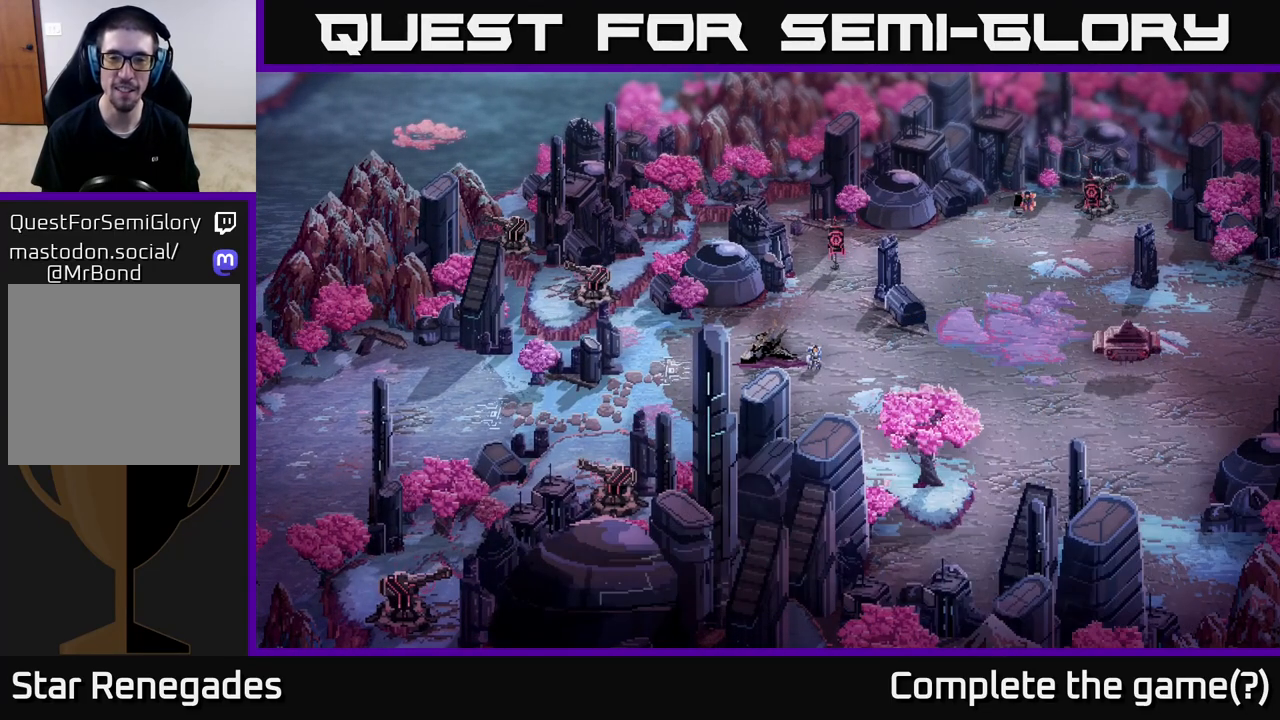
{"buttons": [], "left_stick": "center", "right_stick": "center", "events": [[33, "A", "up"]]}
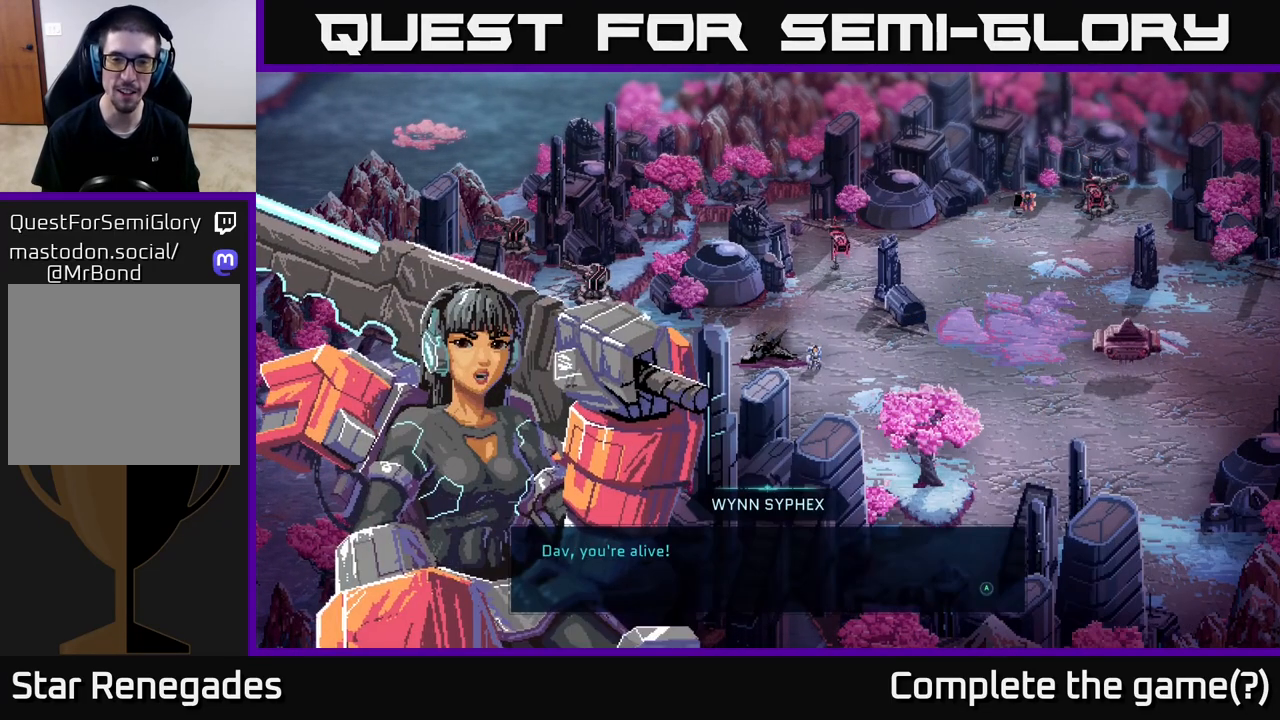
{"buttons": [], "left_stick": "center", "right_stick": "center", "events": []}
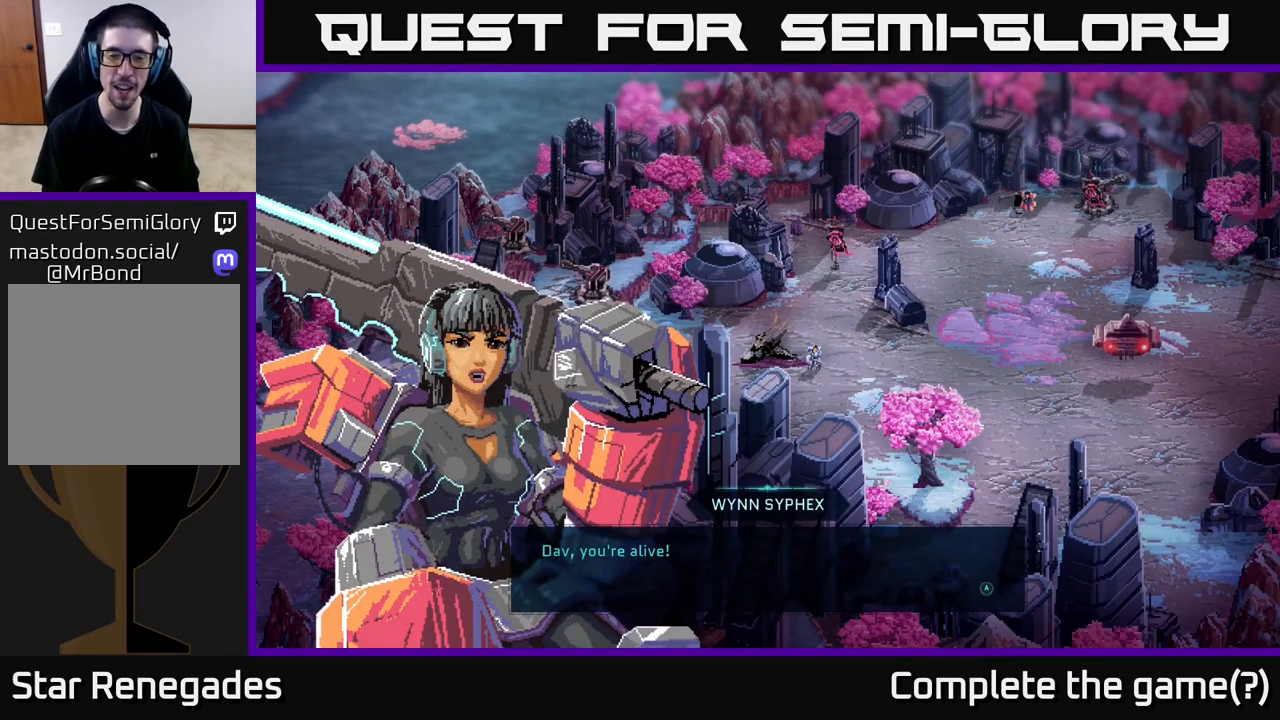
{"buttons": [], "left_stick": "center", "right_stick": "center", "events": []}
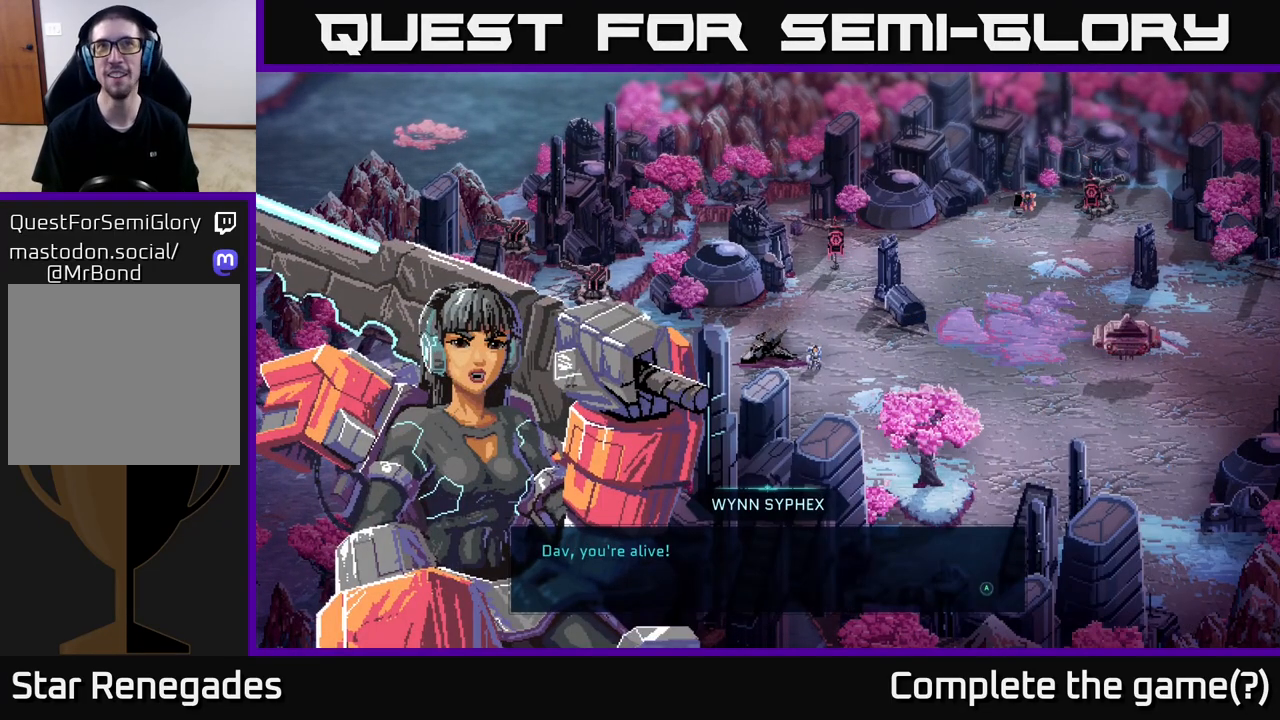
{"buttons": [], "left_stick": "center", "right_stick": "center", "events": [[67, "A", "down"], [250, "A", "up"]]}
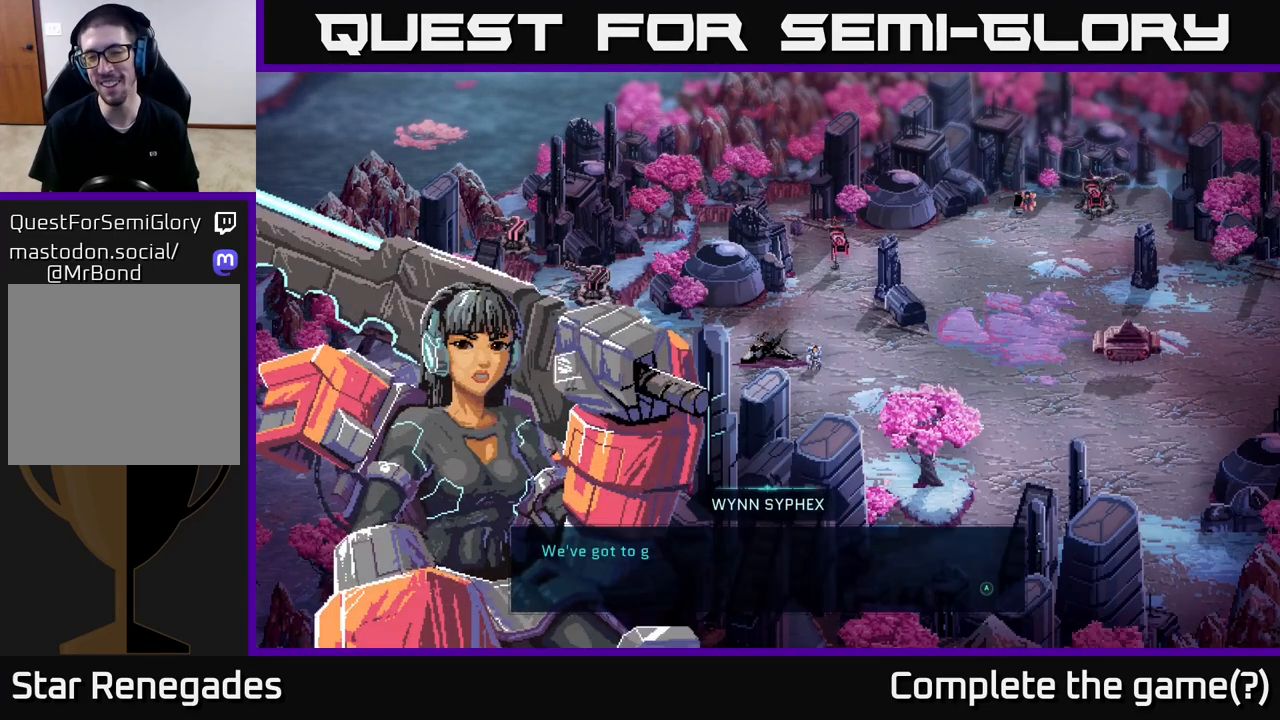
{"buttons": [], "left_stick": "center", "right_stick": "center", "events": []}
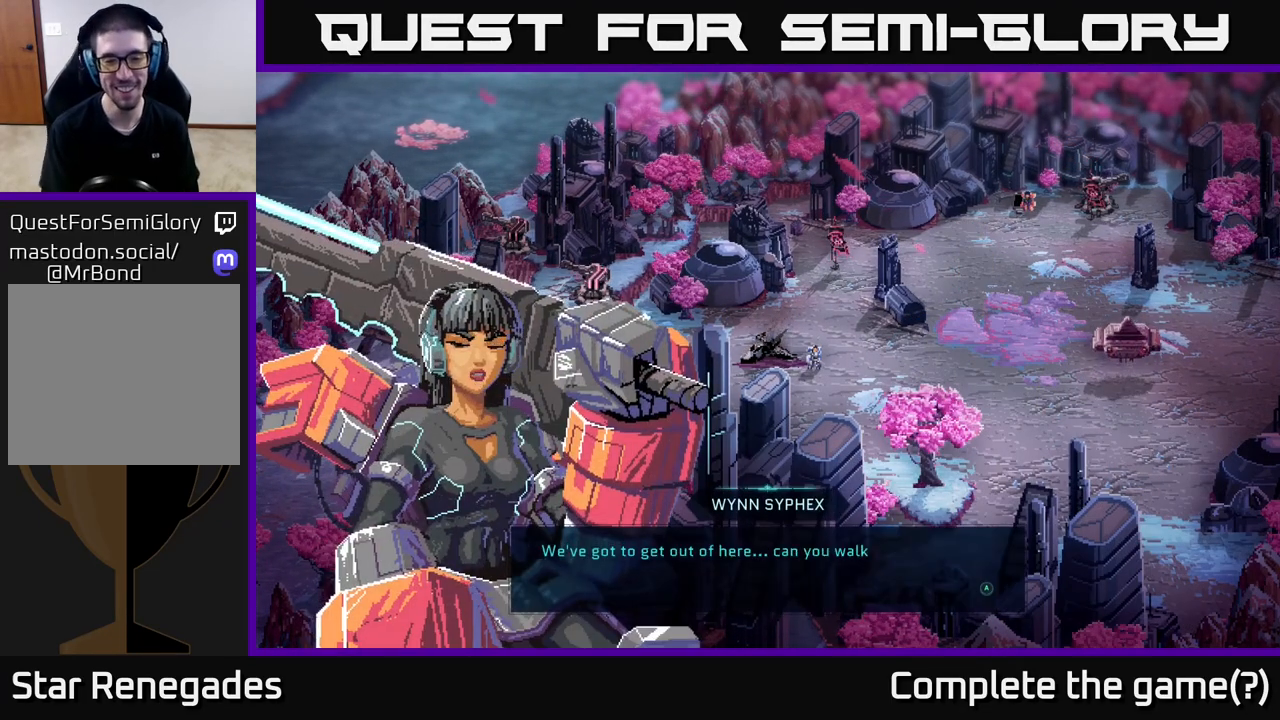
{"buttons": [], "left_stick": "center", "right_stick": "center", "events": []}
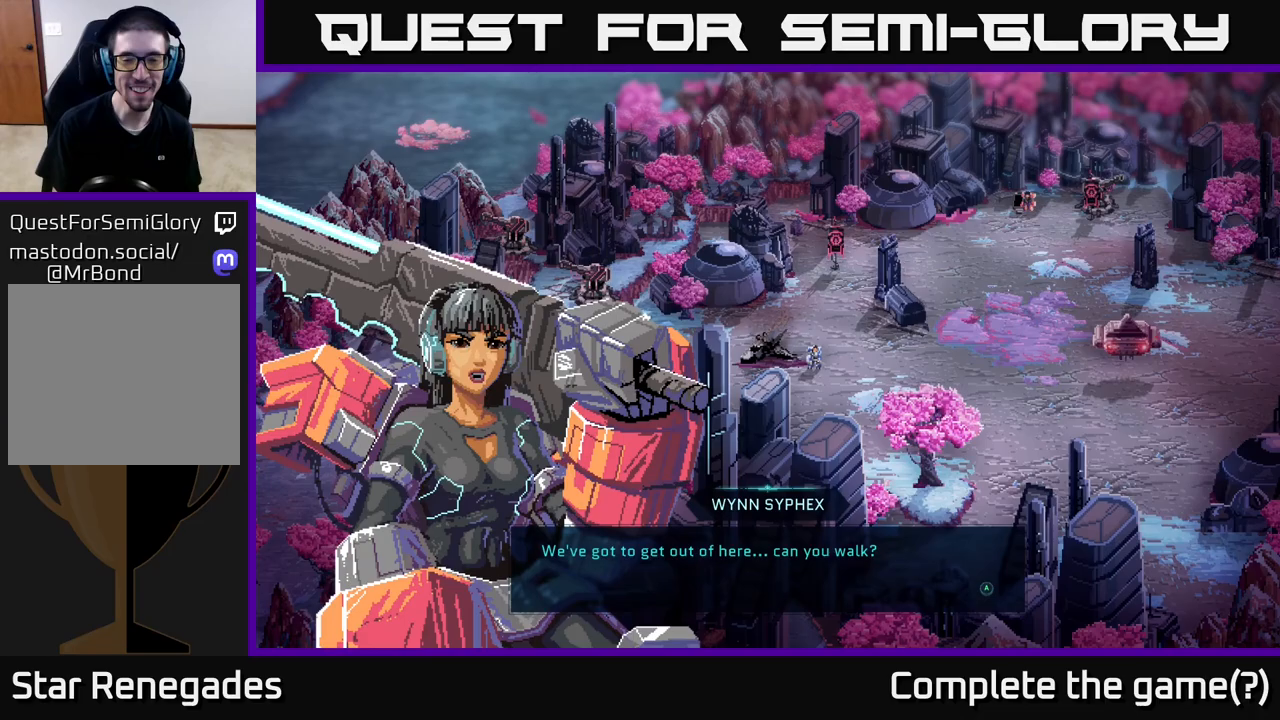
{"buttons": [], "left_stick": "center", "right_stick": "center", "events": []}
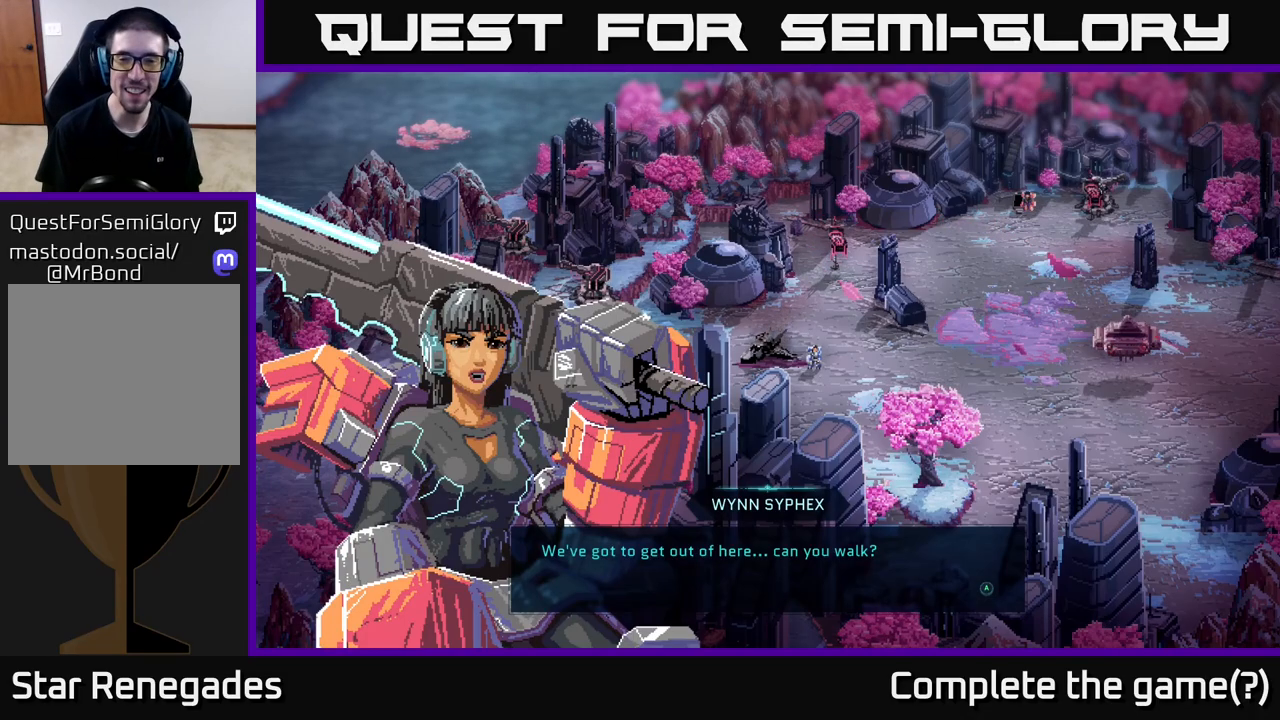
{"buttons": [], "left_stick": "center", "right_stick": "center", "events": []}
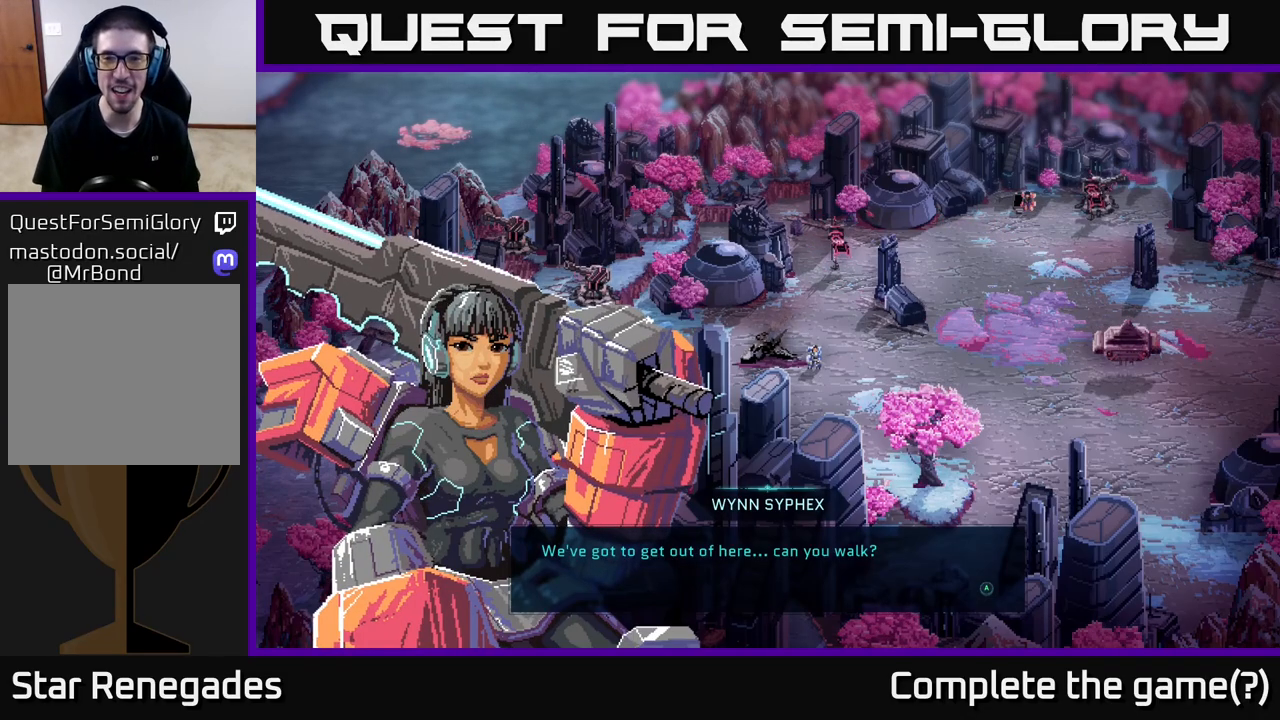
{"buttons": [], "left_stick": "center", "right_stick": "center", "events": []}
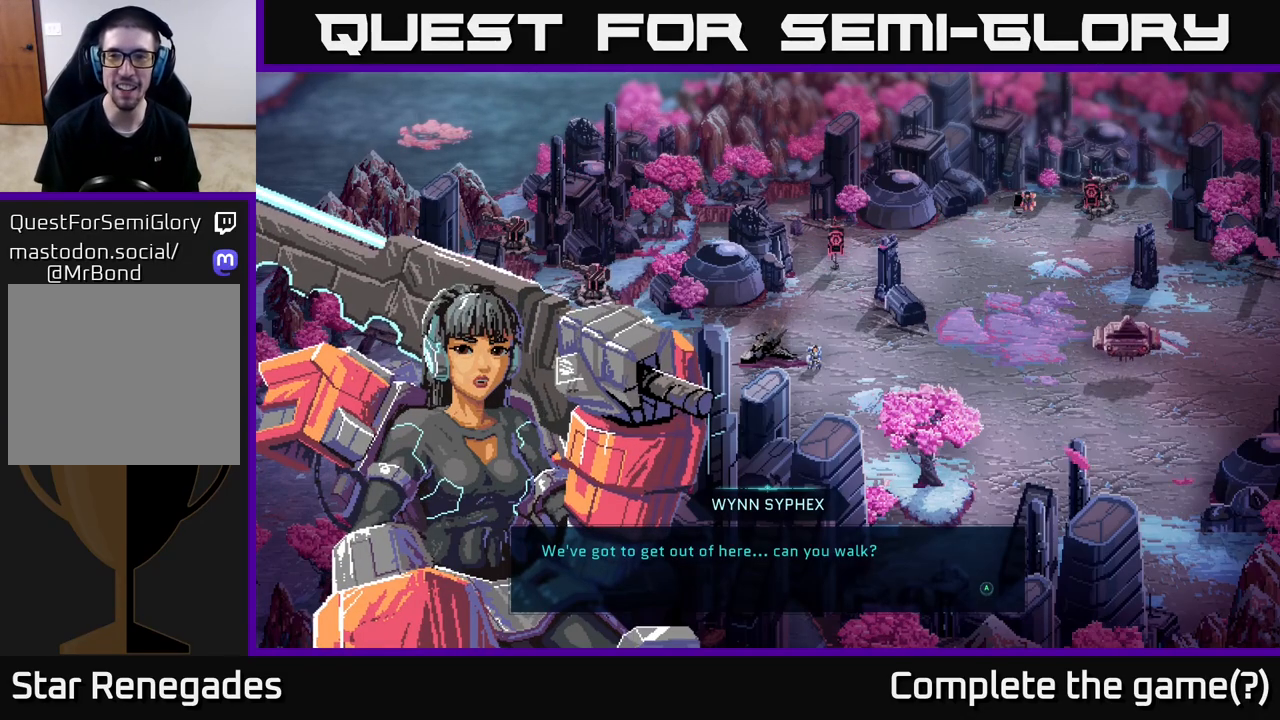
{"buttons": [], "left_stick": "center", "right_stick": "center", "events": [[67, "A", "down"], [217, "A", "up"]]}
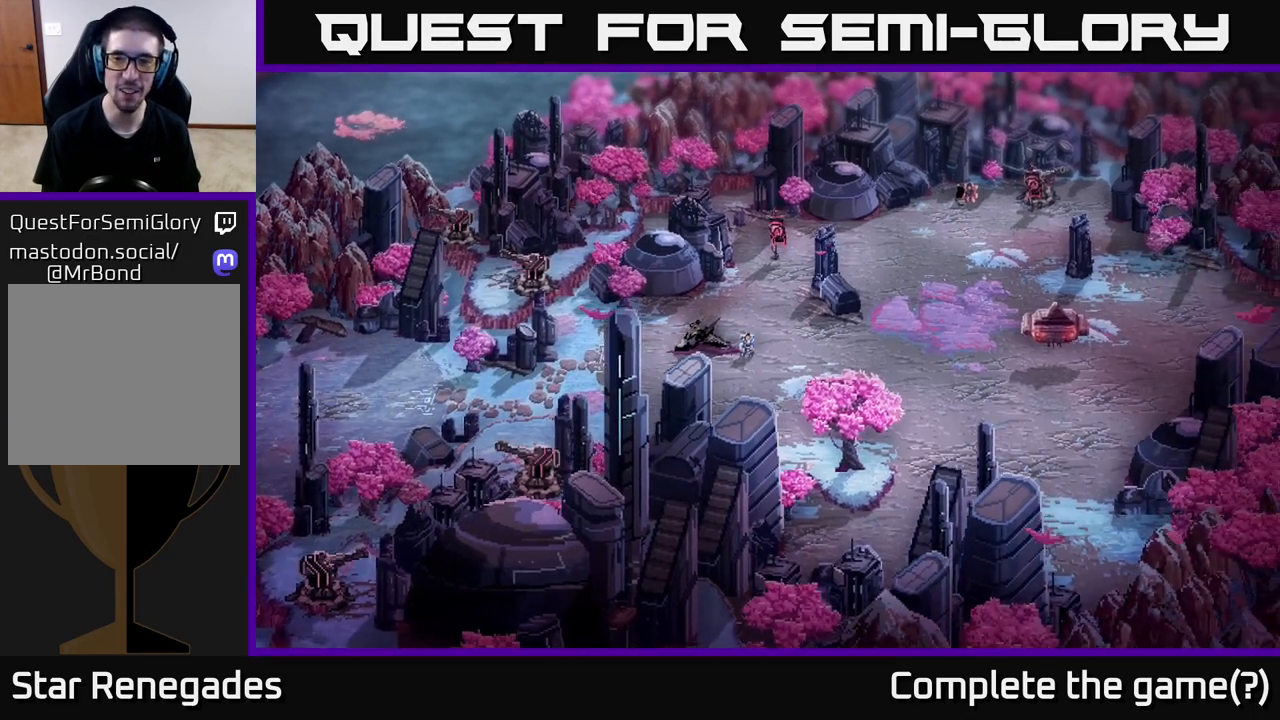
{"buttons": [], "left_stick": "center", "right_stick": "center", "events": []}
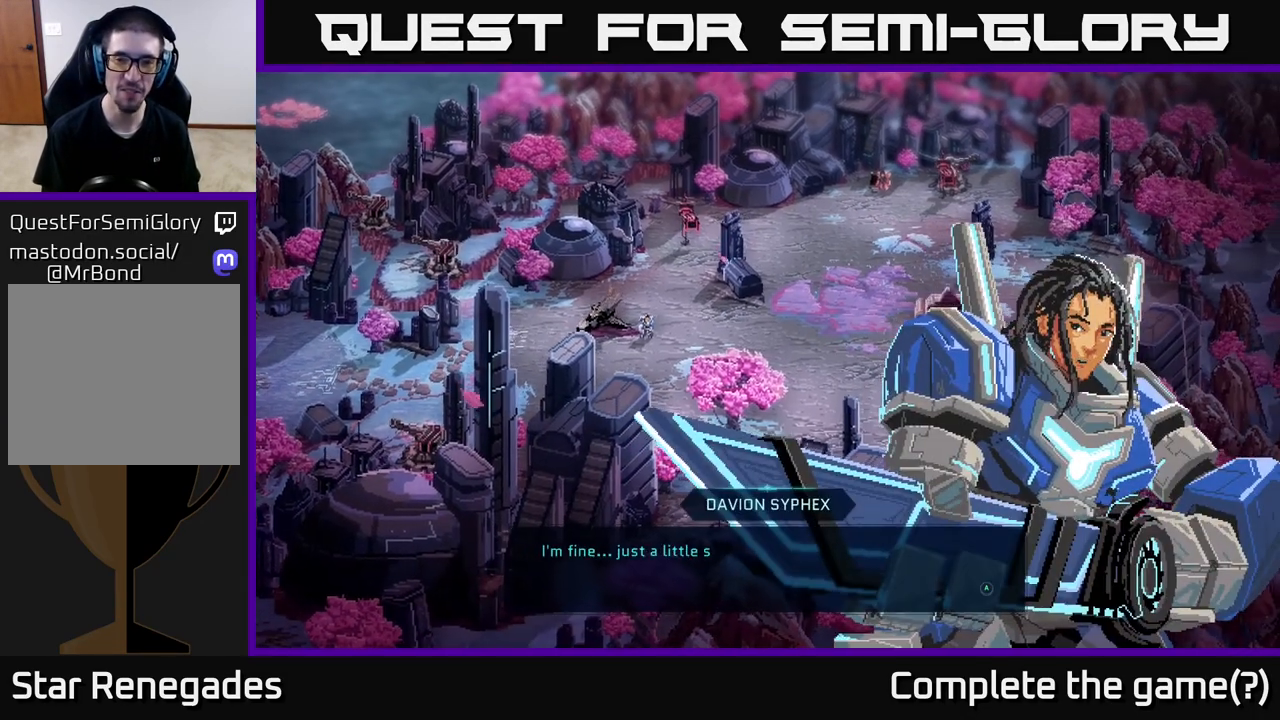
{"buttons": [], "left_stick": "center", "right_stick": "center", "events": []}
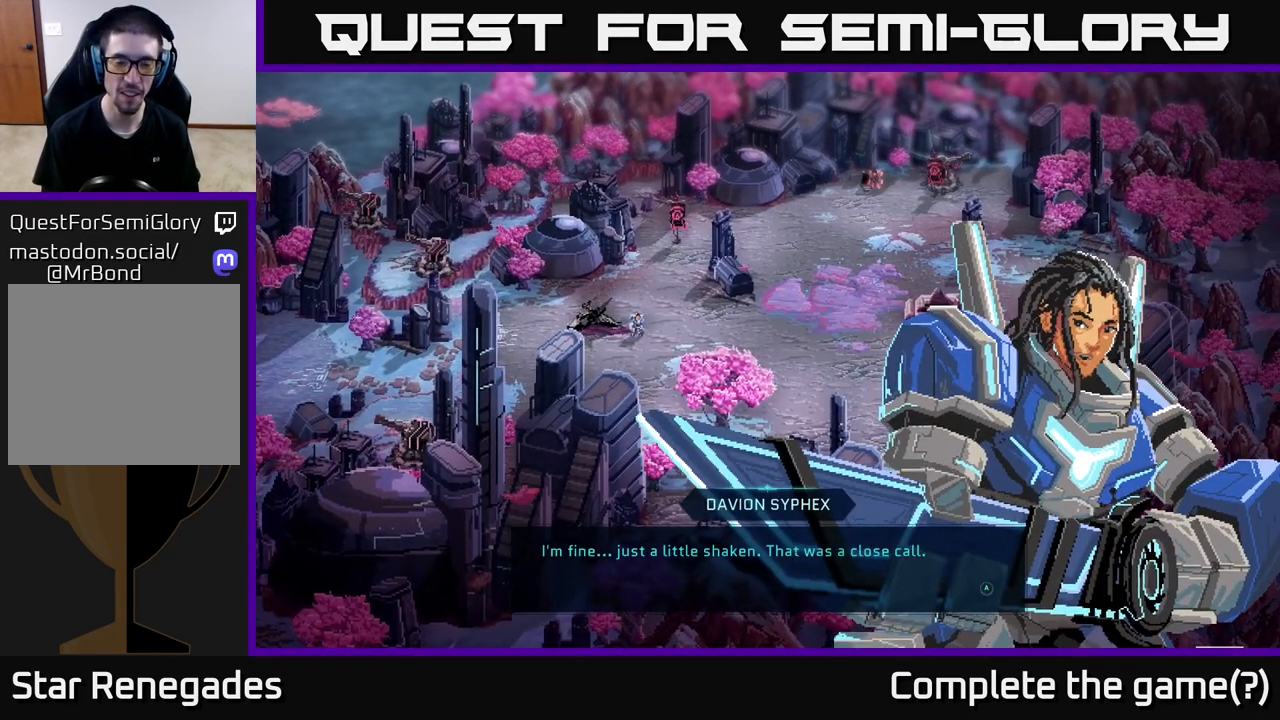
{"buttons": [], "left_stick": "center", "right_stick": "center", "events": []}
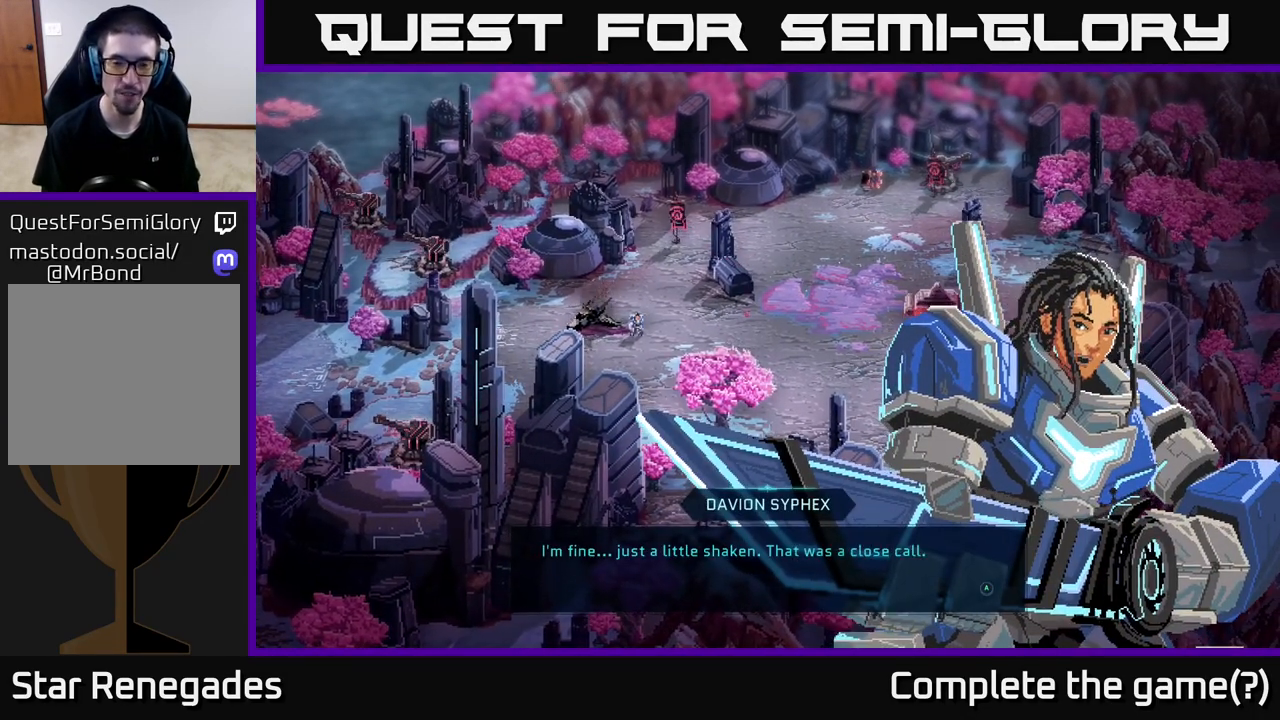
{"buttons": [], "left_stick": "center", "right_stick": "center", "events": [[83, "A", "down"], [267, "A", "up"]]}
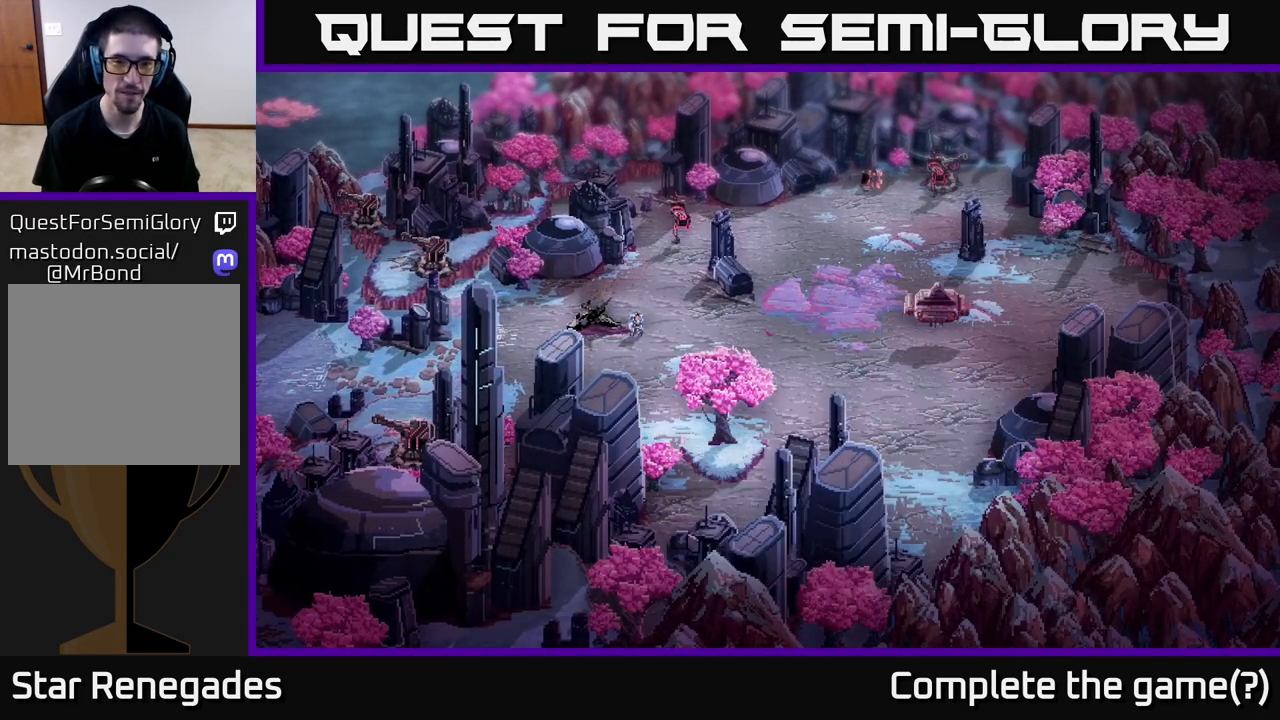
{"buttons": [], "left_stick": "center", "right_stick": "center", "events": []}
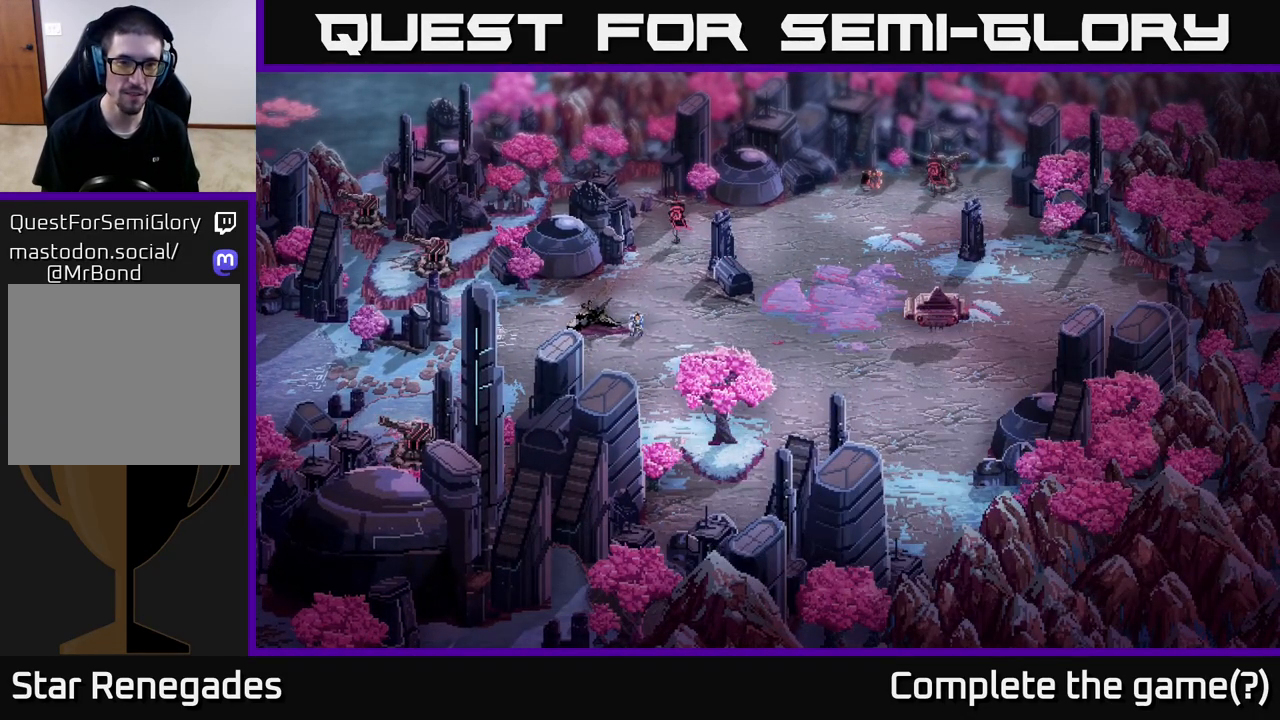
{"buttons": [], "left_stick": "center", "right_stick": "center", "events": []}
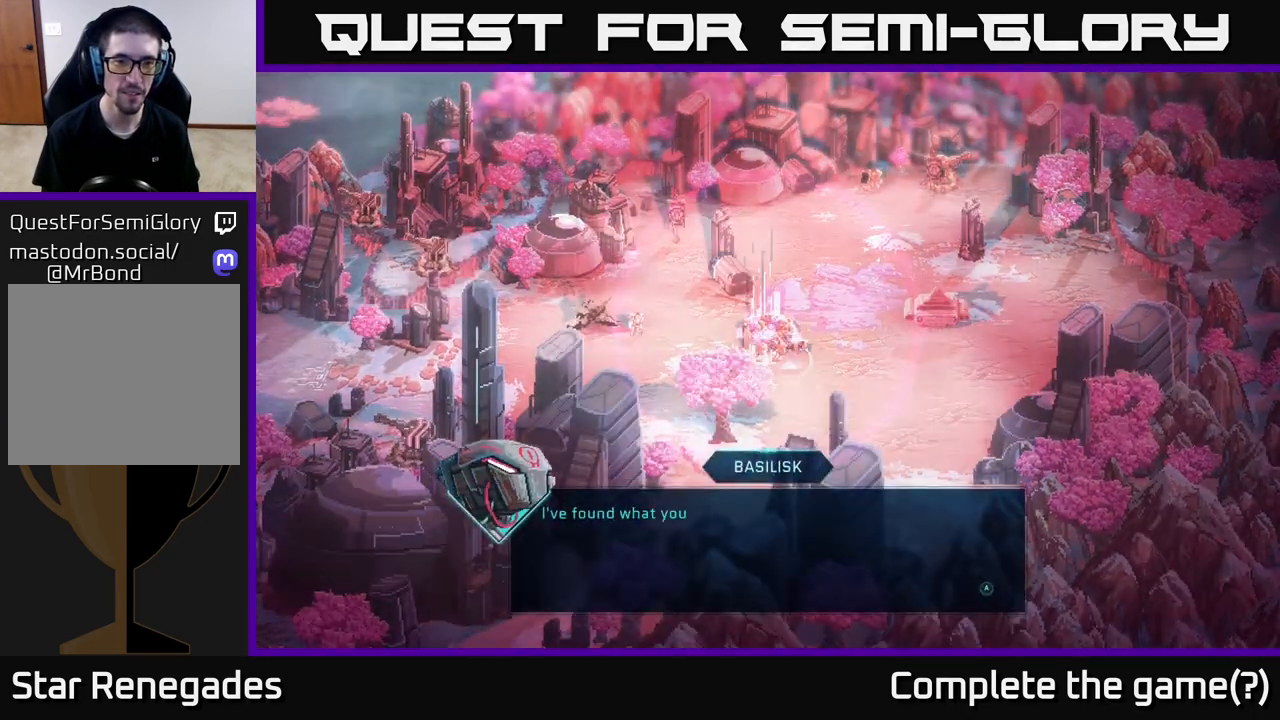
{"buttons": [], "left_stick": "center", "right_stick": "center", "events": []}
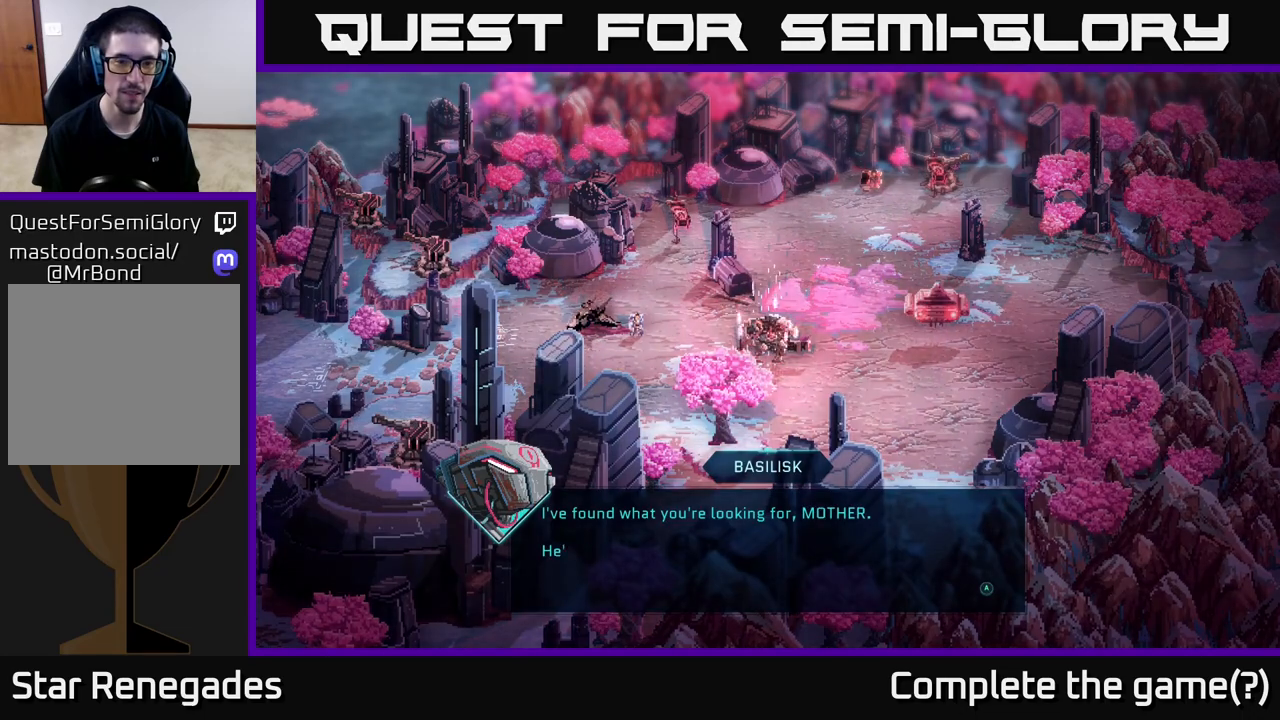
{"buttons": [], "left_stick": "center", "right_stick": "center", "events": []}
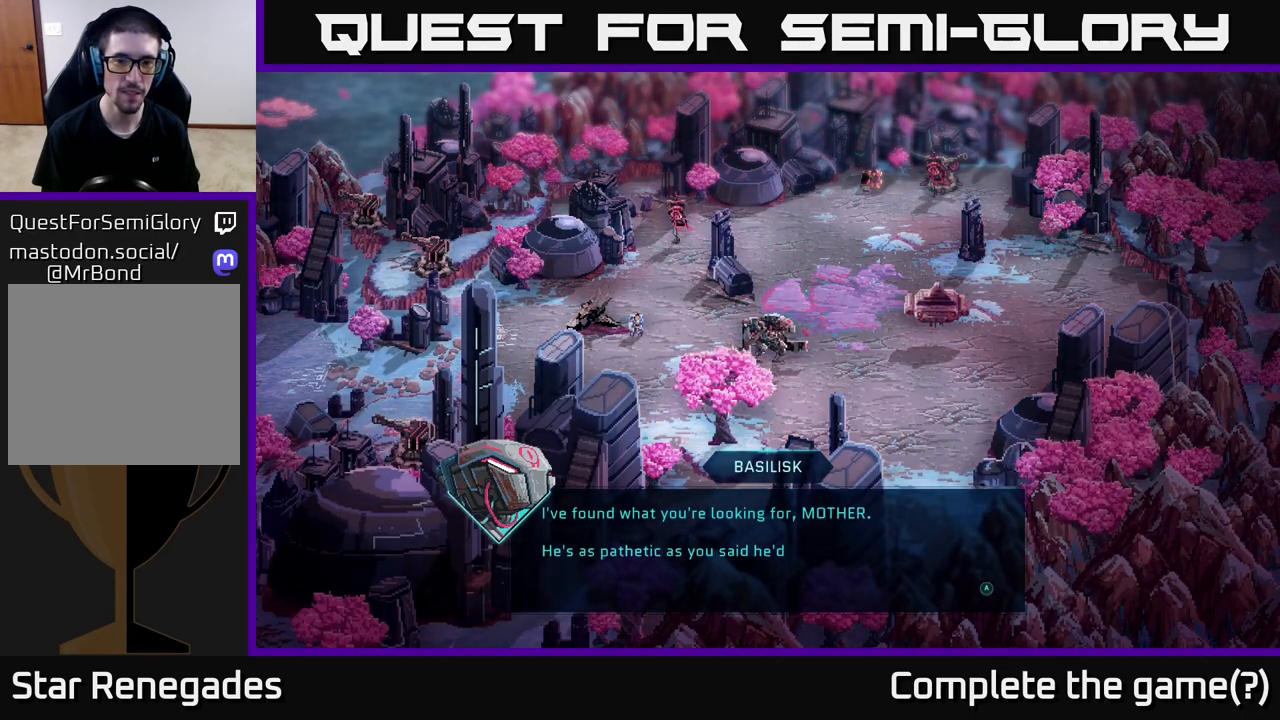
{"buttons": [], "left_stick": "center", "right_stick": "center", "events": []}
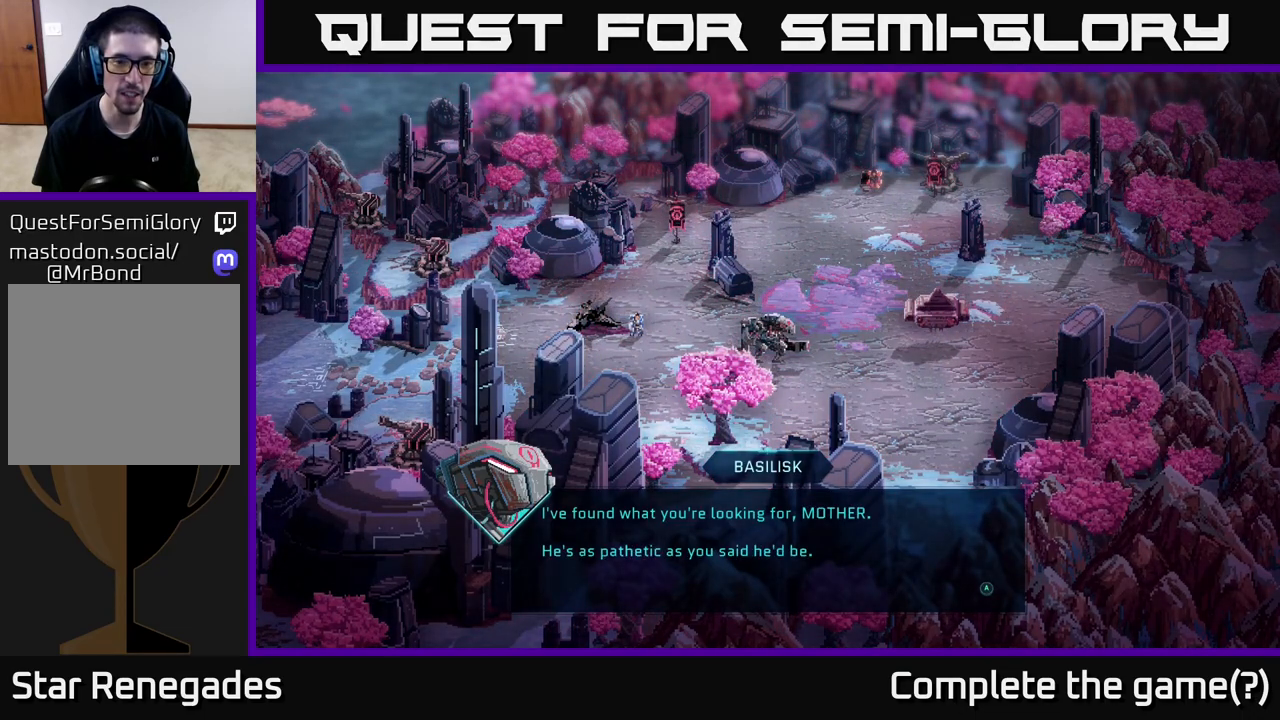
{"buttons": [], "left_stick": "center", "right_stick": "center", "events": []}
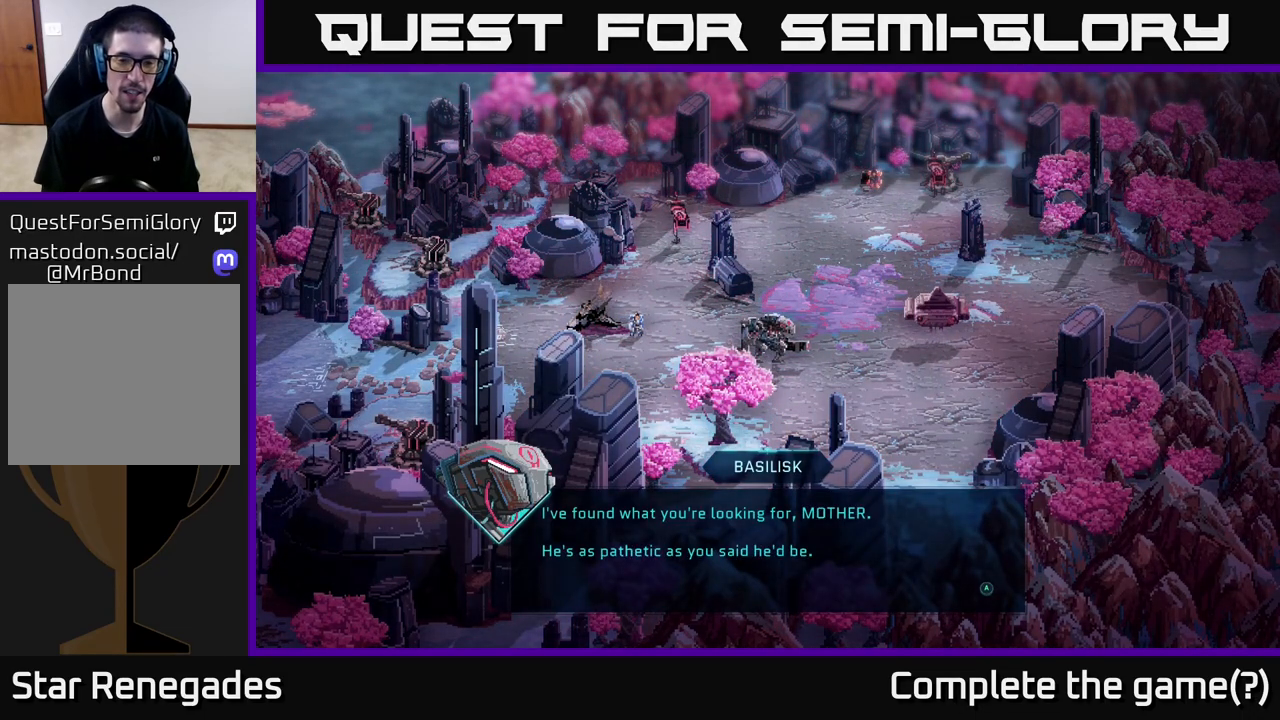
{"buttons": [], "left_stick": "center", "right_stick": "center", "events": []}
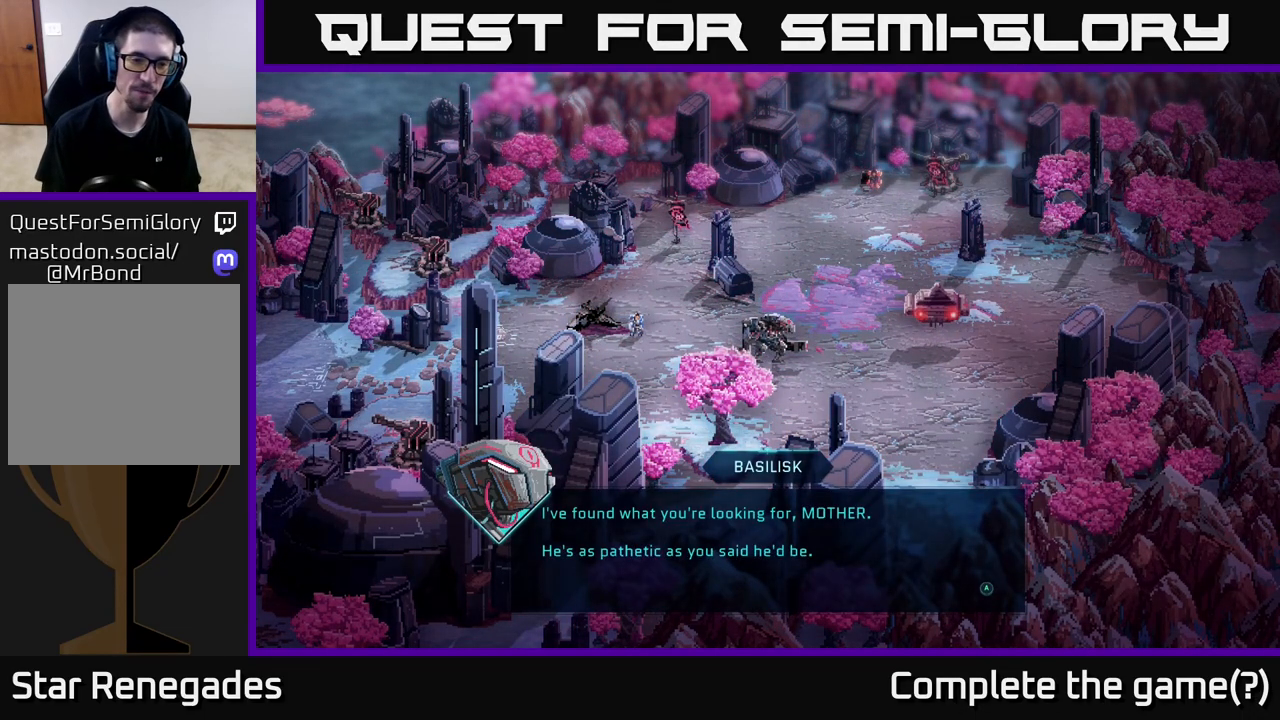
{"buttons": [], "left_stick": "center", "right_stick": "center", "events": []}
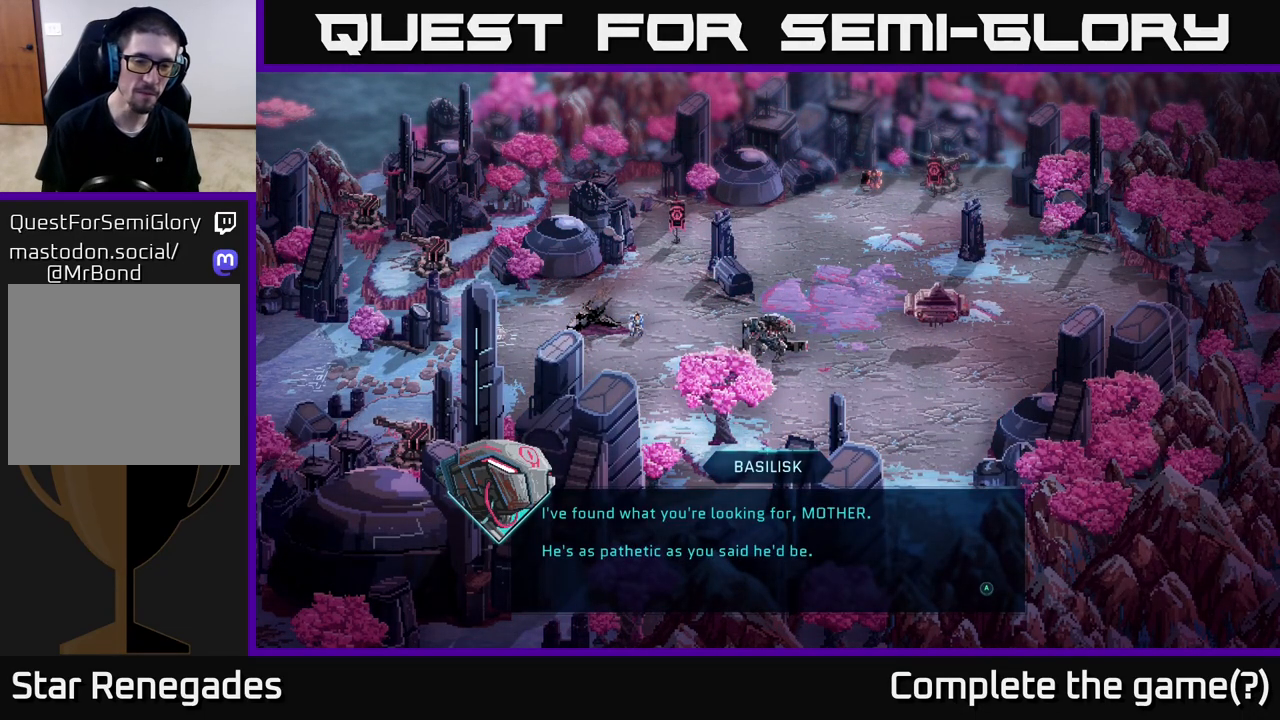
{"buttons": [], "left_stick": "center", "right_stick": "center", "events": [[283, "A", "down"], [500, "A", "up"]]}